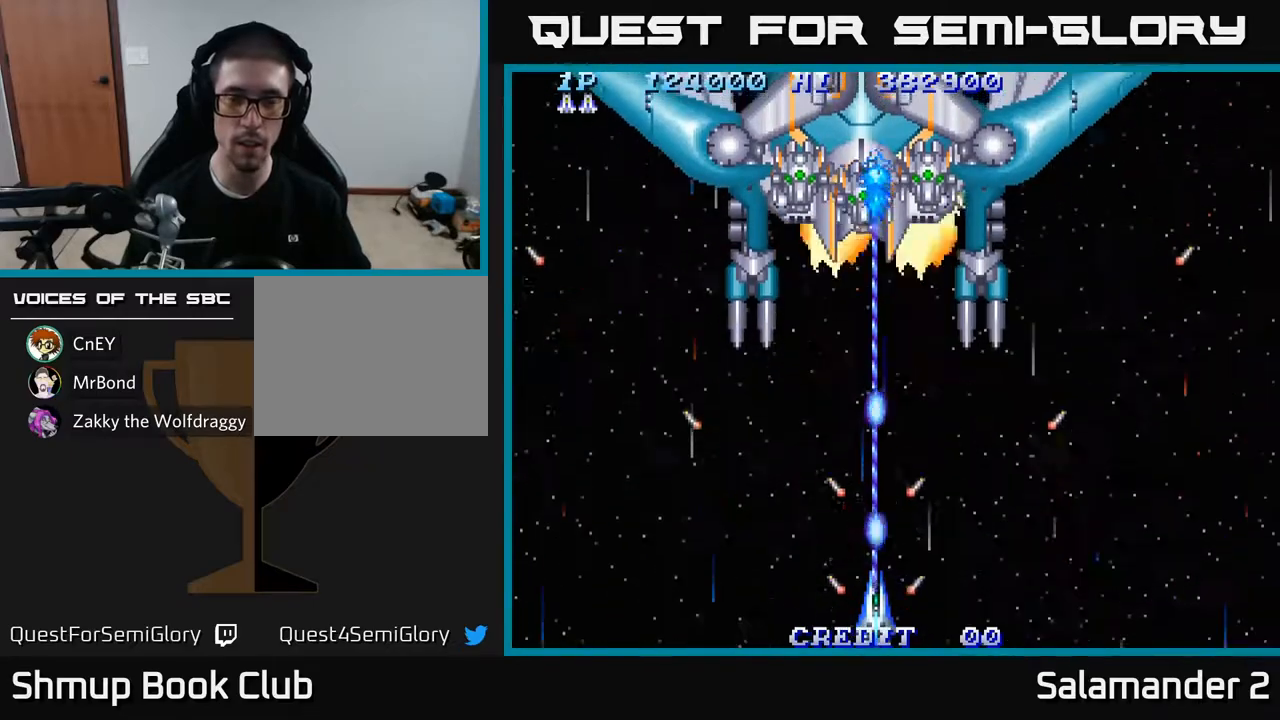
Gameplay with a controller (Xbox layout); each line is a JSON object with the inputs held at the frame after it. "events" lists button and stick changes between this image and that frame as [ms after this image, input, new state], when the widget could be followed in between.
{"buttons": ["A"], "left_stick": "center", "right_stick": "center", "events": []}
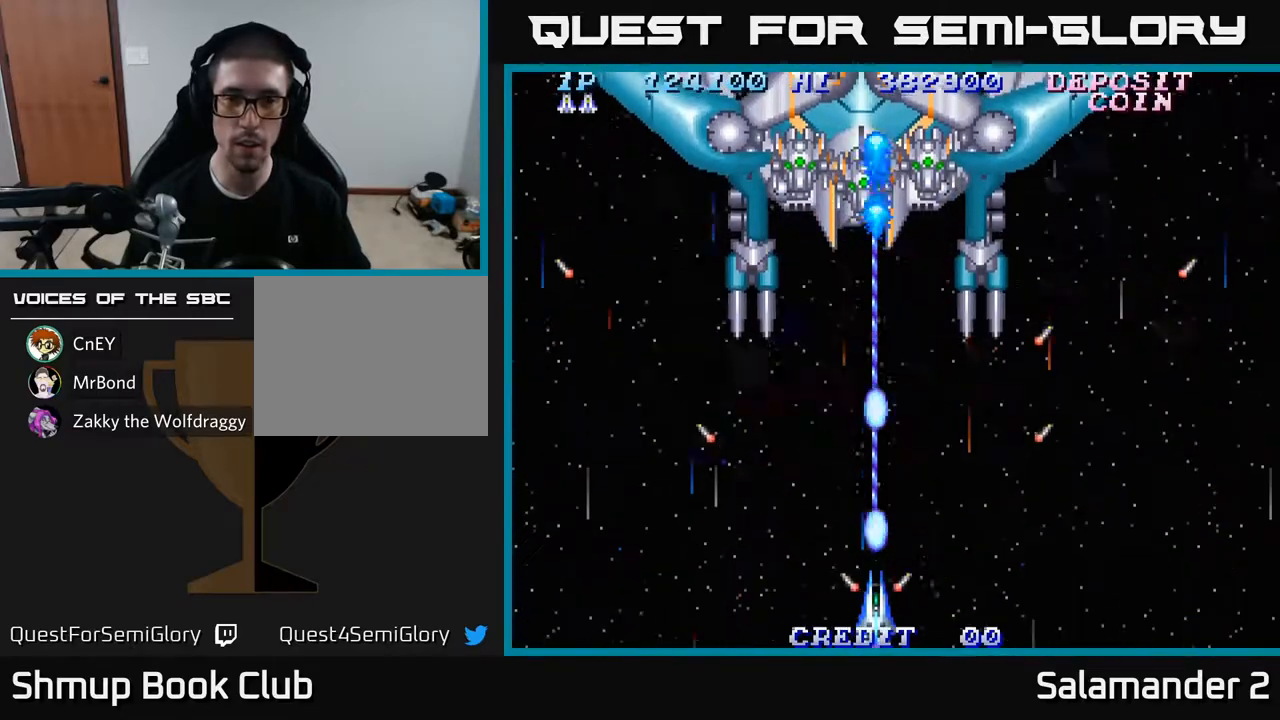
{"buttons": ["A"], "left_stick": "center", "right_stick": "center", "events": []}
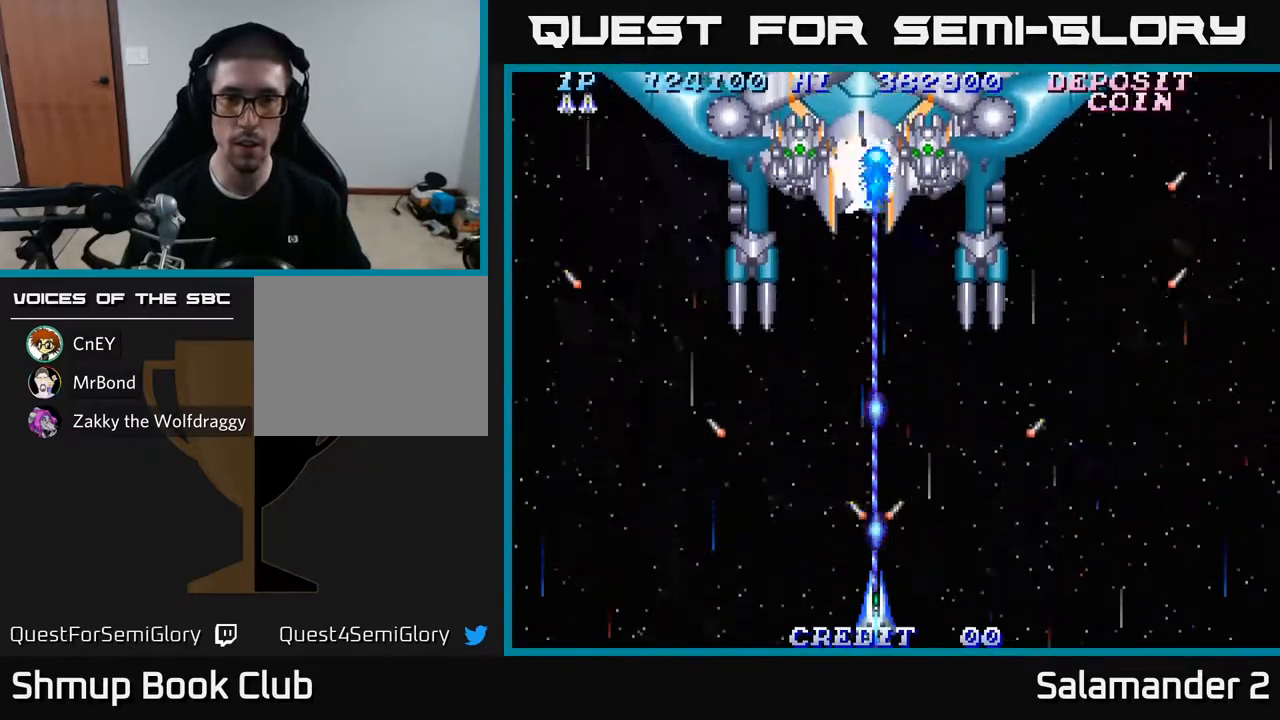
{"buttons": ["A"], "left_stick": "center", "right_stick": "center", "events": []}
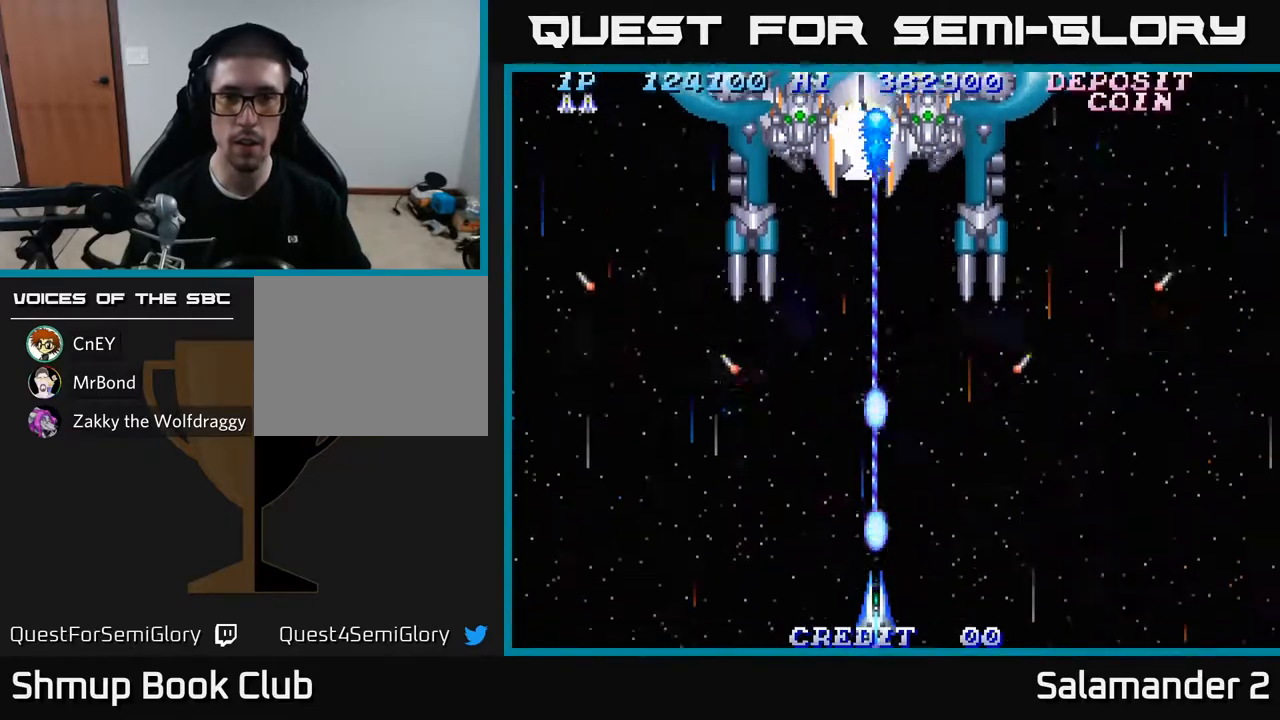
{"buttons": ["A"], "left_stick": "center", "right_stick": "center", "events": []}
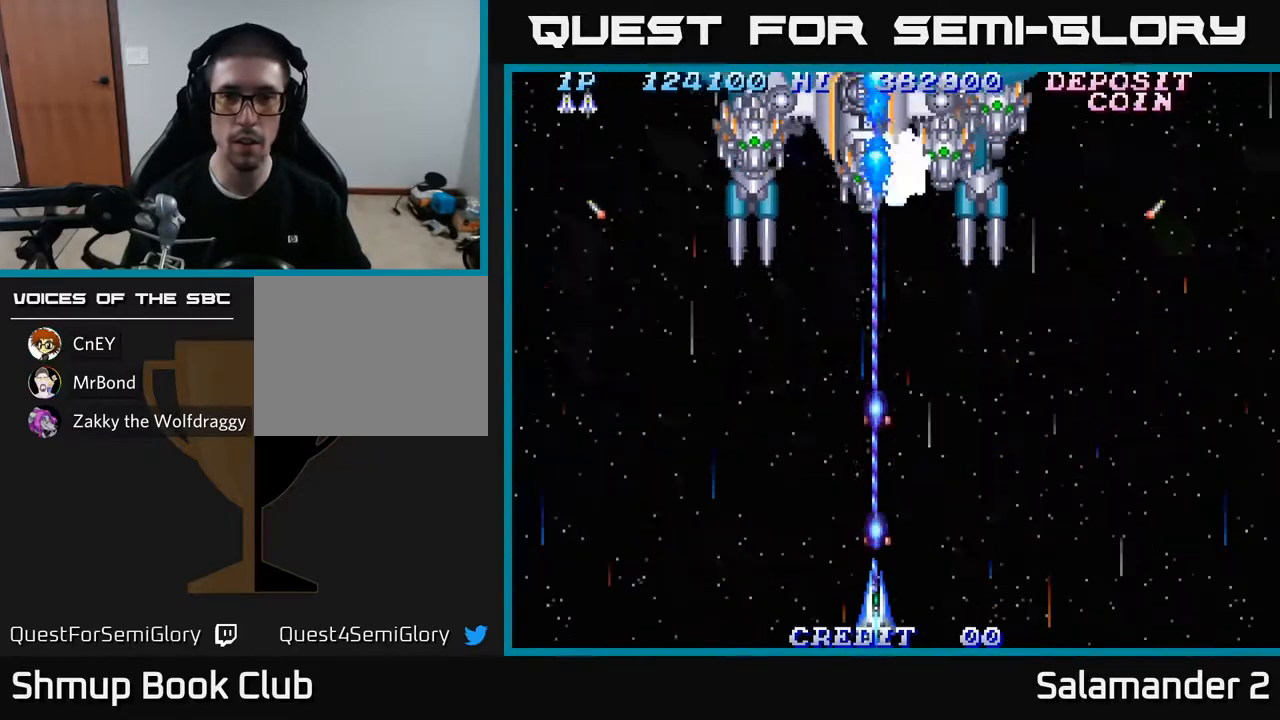
{"buttons": ["A"], "left_stick": "center", "right_stick": "center", "events": []}
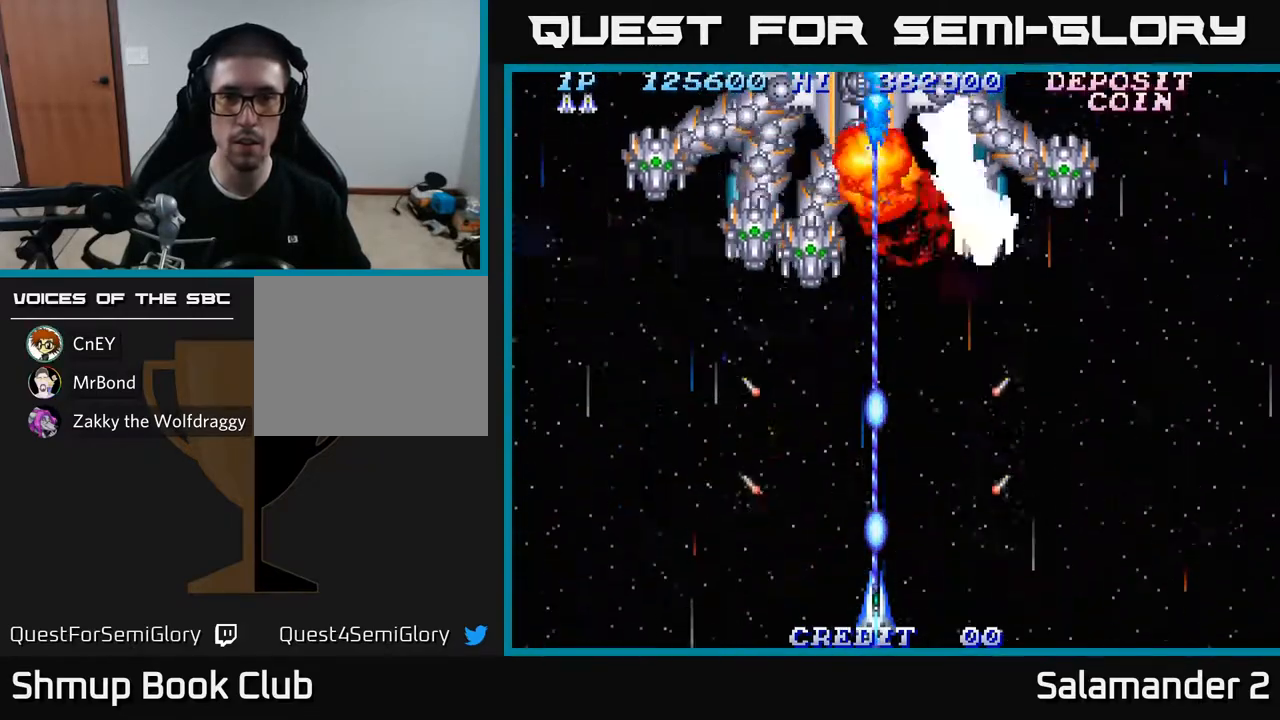
{"buttons": ["A"], "left_stick": "center", "right_stick": "center", "events": []}
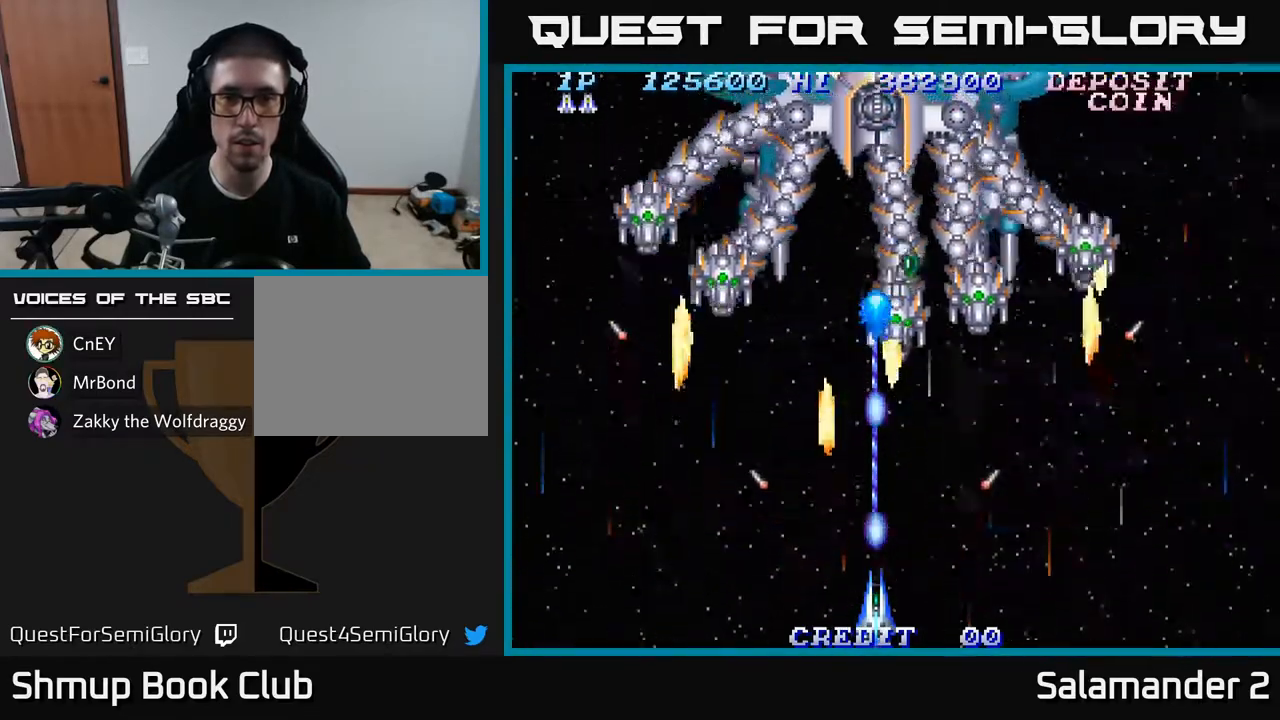
{"buttons": ["A"], "left_stick": "center", "right_stick": "center", "events": [[167, "DPAD_RIGHT", "down"], [300, "DPAD_RIGHT", "up"], [400, "DPAD_RIGHT", "down"], [467, "DPAD_RIGHT", "up"]]}
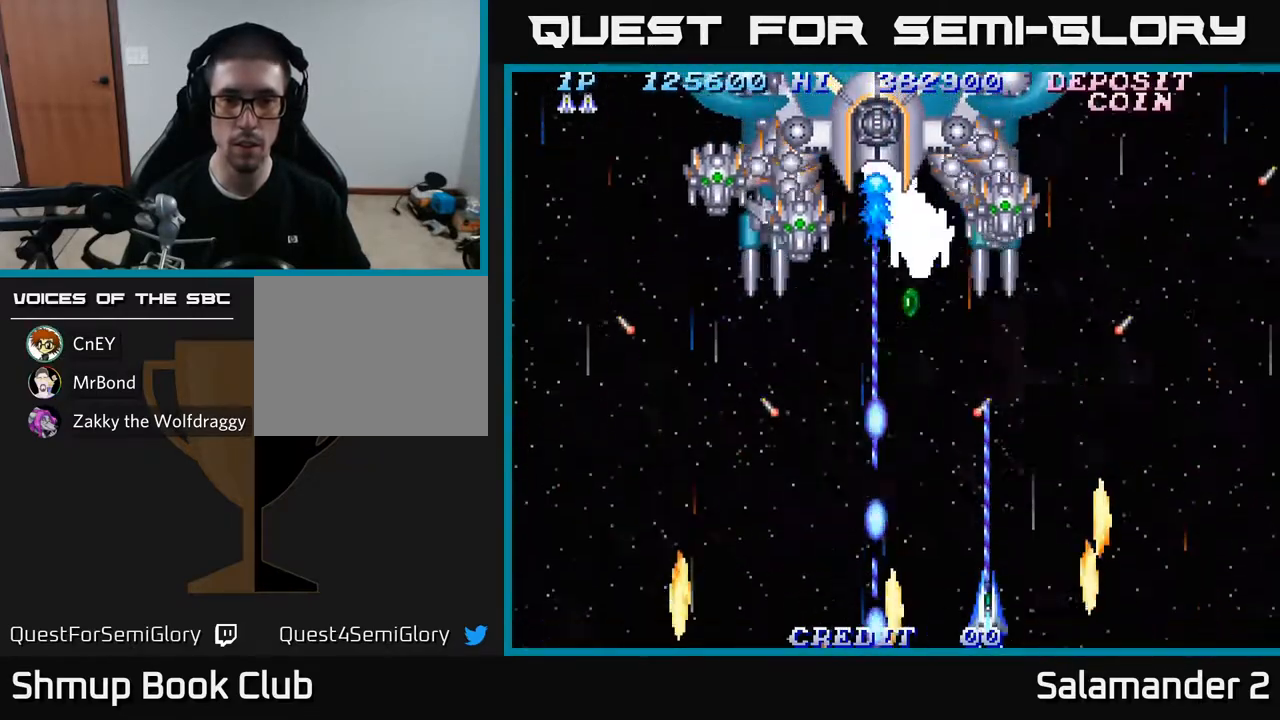
{"buttons": ["A"], "left_stick": "center", "right_stick": "center", "events": [[267, "DPAD_LEFT", "down"], [417, "DPAD_LEFT", "up"]]}
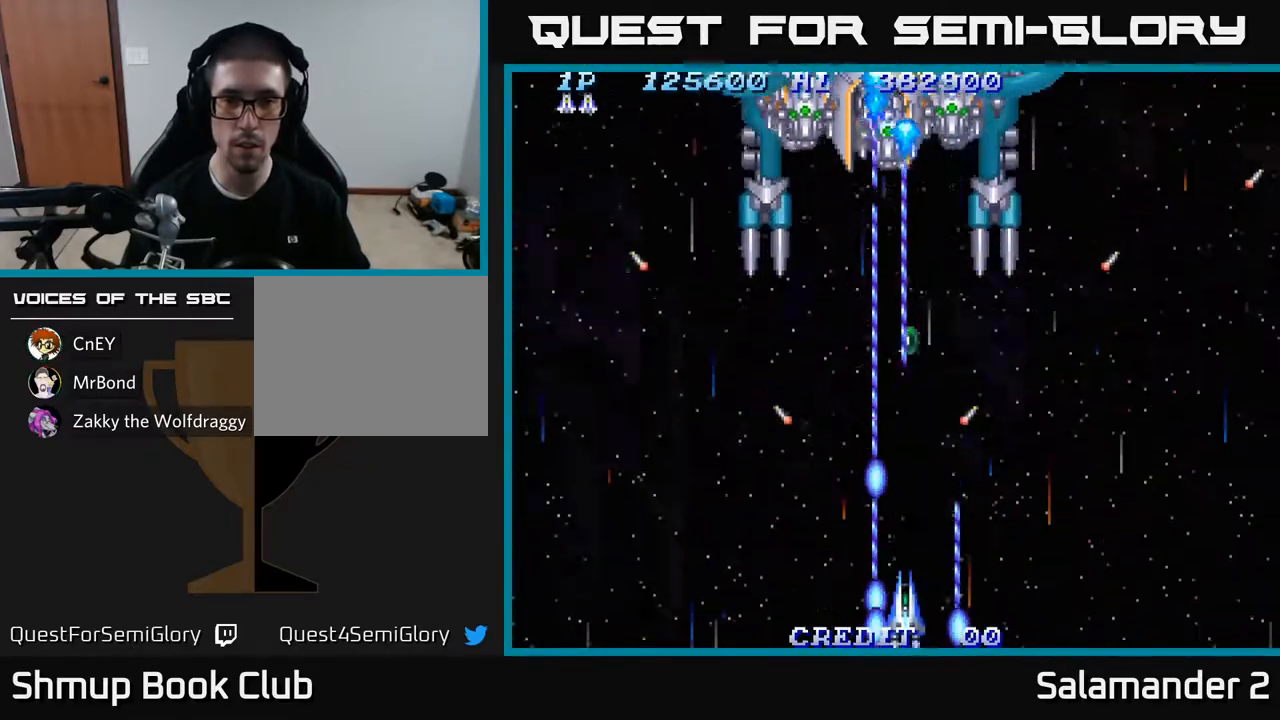
{"buttons": ["A", "DPAD_UP"], "left_stick": "center", "right_stick": "center", "events": [[267, "DPAD_UP", "down"]]}
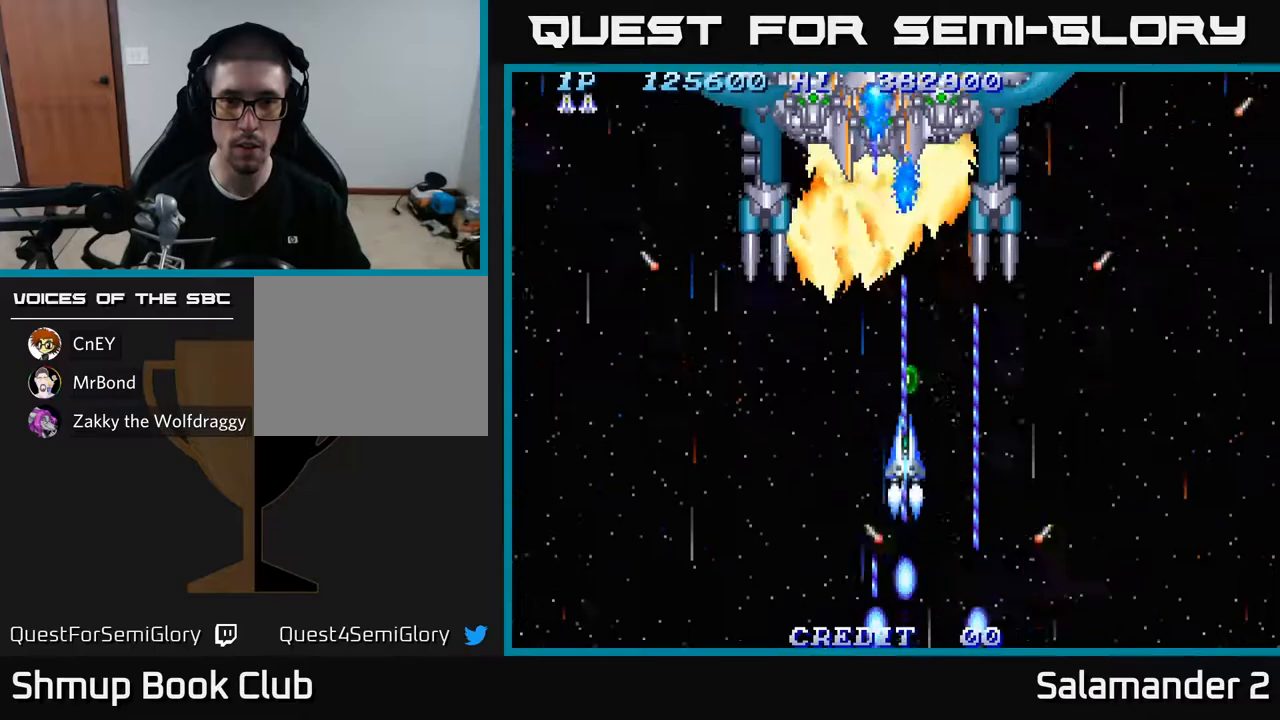
{"buttons": ["A", "DPAD_DOWN"], "left_stick": "center", "right_stick": "center", "events": [[67, "DPAD_RIGHT", "down"], [133, "DPAD_RIGHT", "up"], [167, "DPAD_LEFT", "down"], [200, "DPAD_UP", "up"], [250, "DPAD_DOWN", "down"], [300, "DPAD_LEFT", "up"]]}
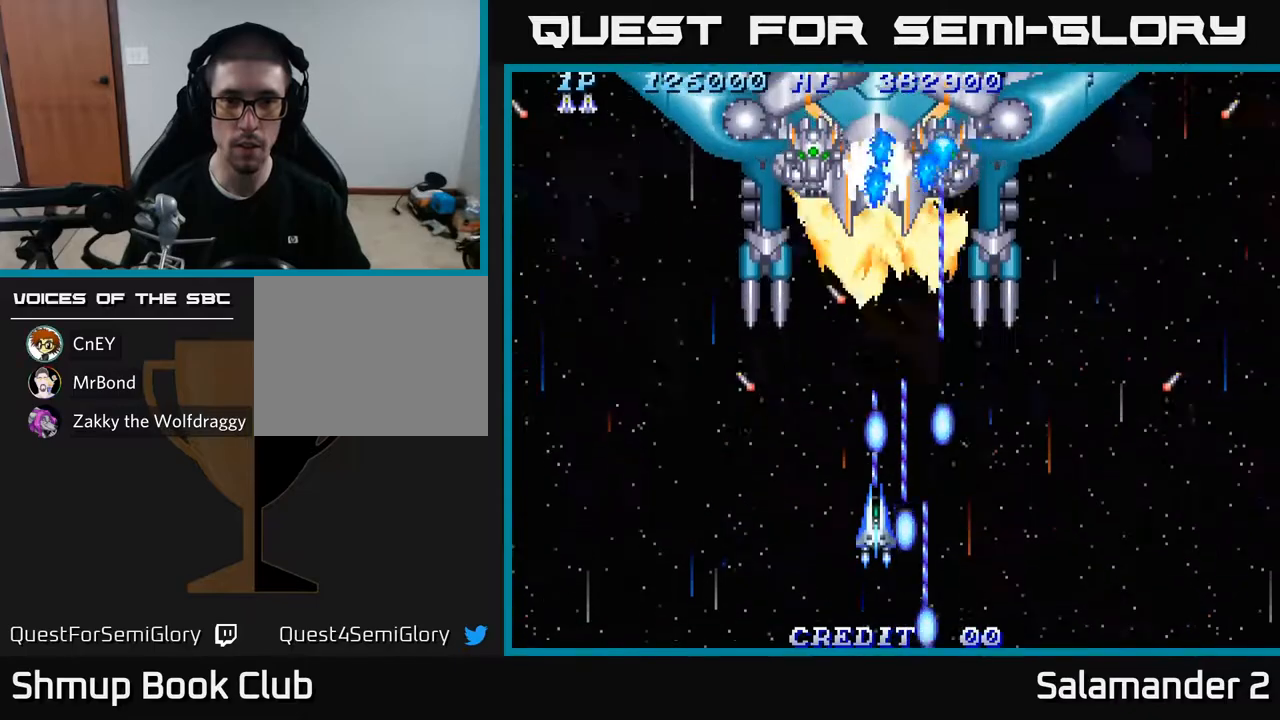
{"buttons": ["A", "DPAD_DOWN"], "left_stick": "center", "right_stick": "center", "events": []}
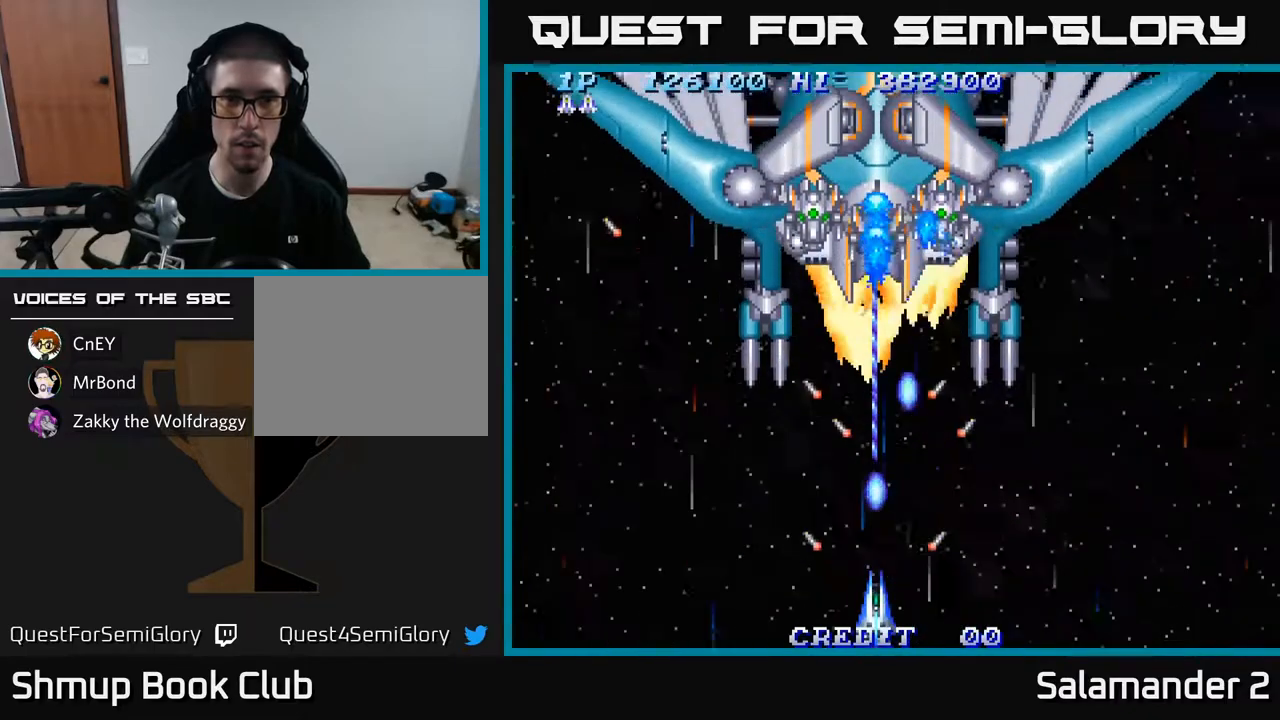
{"buttons": ["A"], "left_stick": "center", "right_stick": "center", "events": [[33, "DPAD_DOWN", "up"]]}
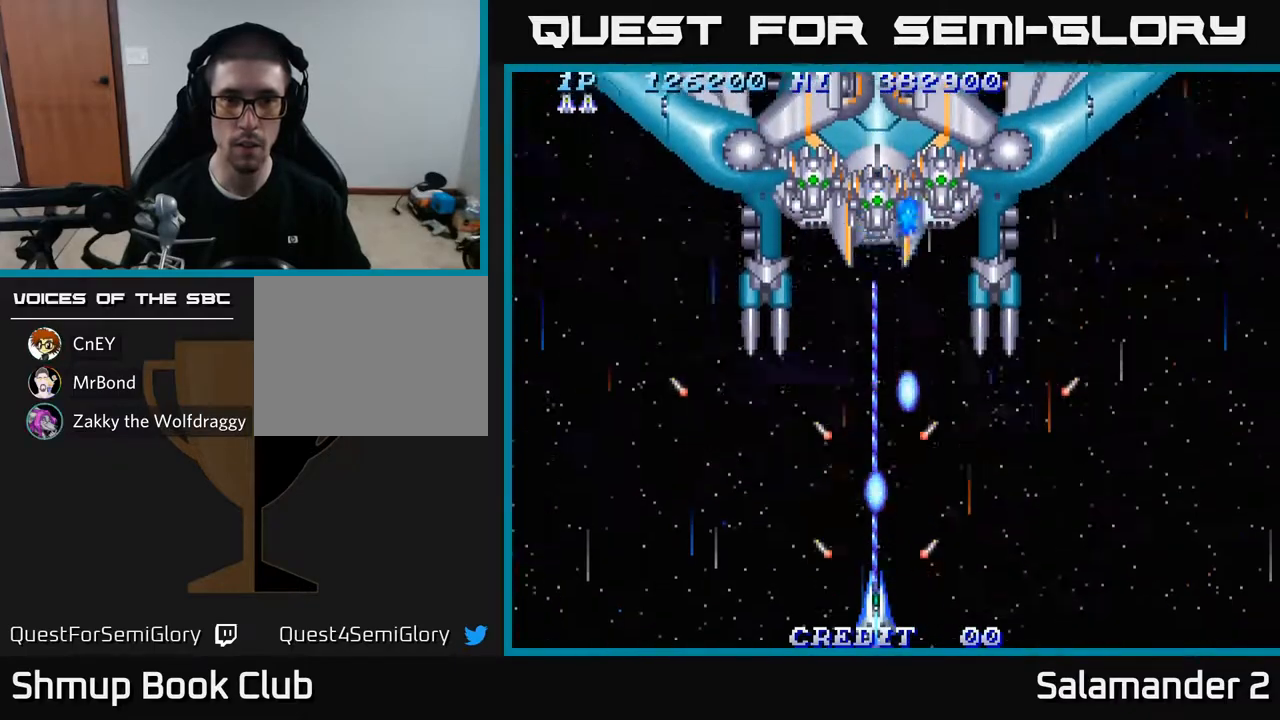
{"buttons": ["A", "DPAD_UP"], "left_stick": "center", "right_stick": "center", "events": [[317, "DPAD_UP", "down"]]}
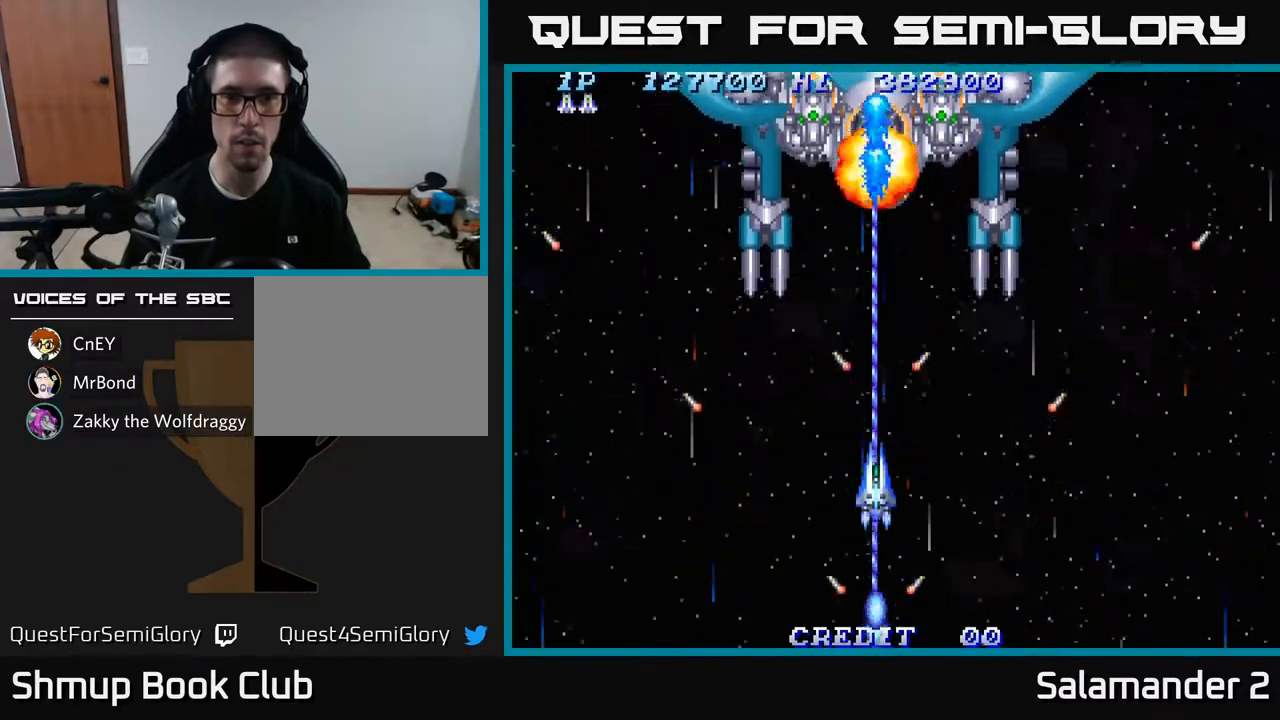
{"buttons": ["A", "DPAD_LEFT"], "left_stick": "center", "right_stick": "center", "events": [[267, "DPAD_UP", "up"], [350, "DPAD_DOWN", "down"], [417, "DPAD_DOWN", "up"], [417, "DPAD_LEFT", "down"]]}
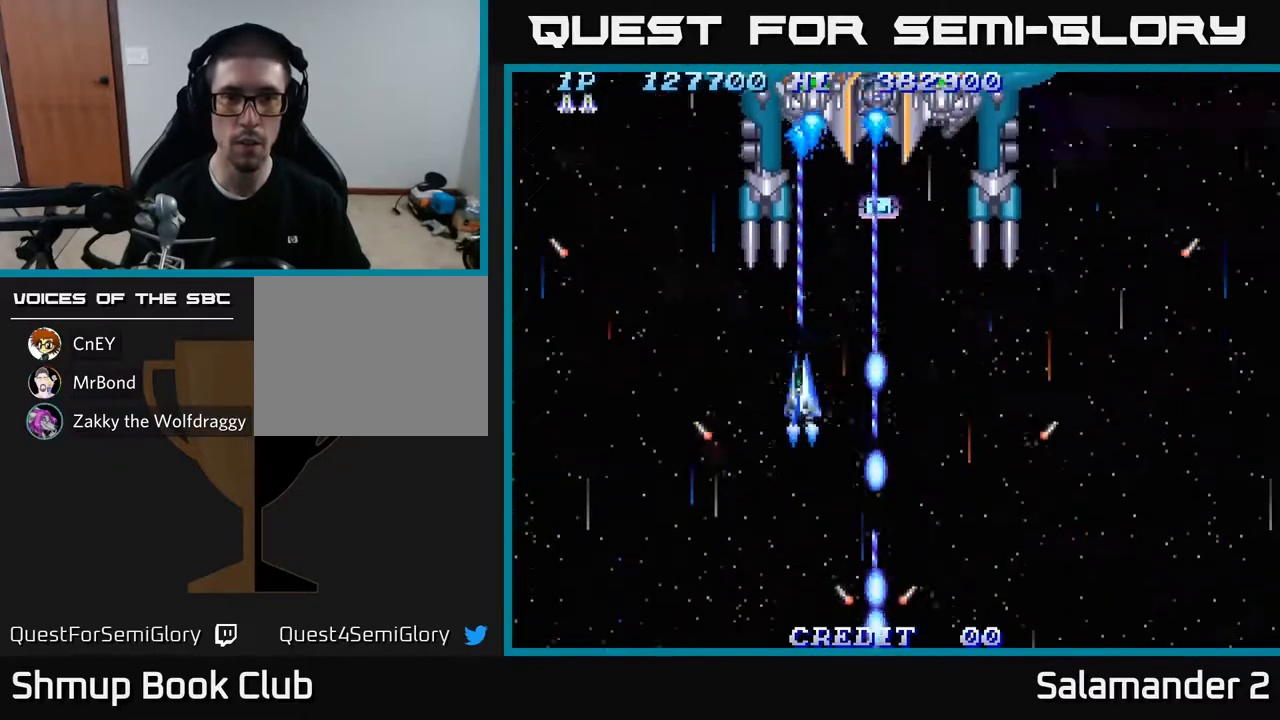
{"buttons": ["A", "DPAD_DOWN"], "left_stick": "center", "right_stick": "center", "events": [[67, "DPAD_LEFT", "up"], [83, "DPAD_DOWN", "down"]]}
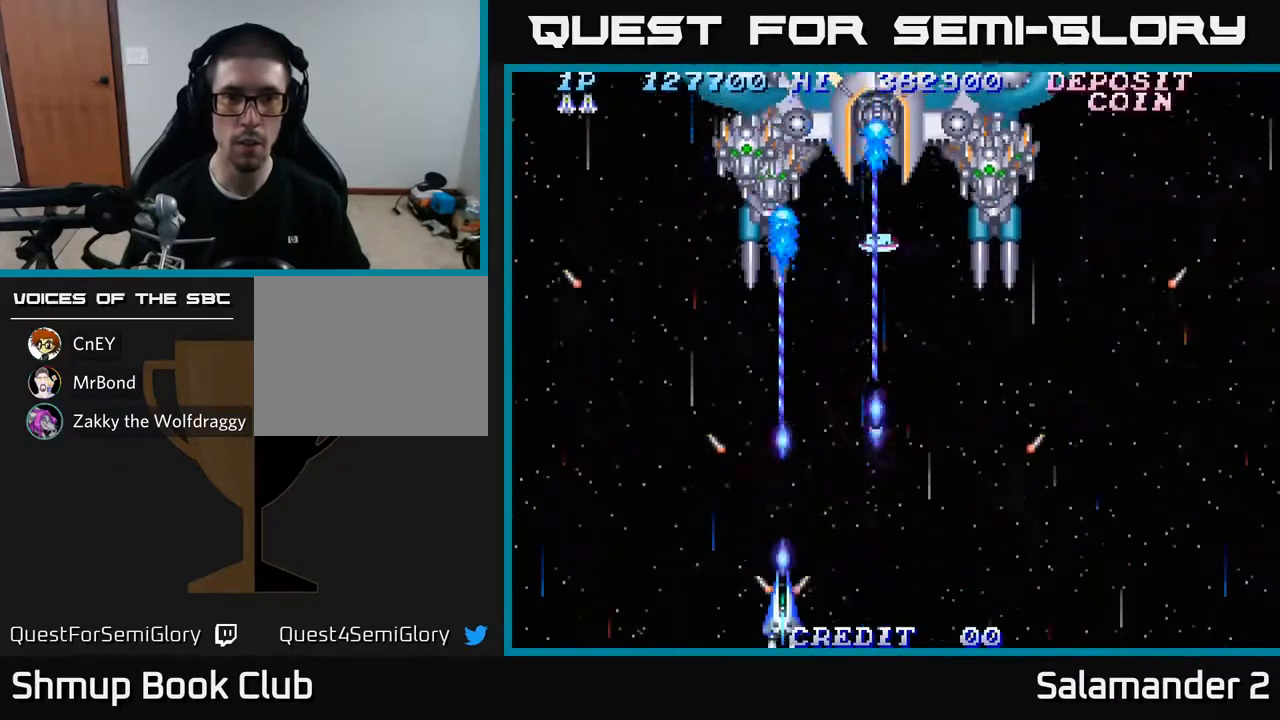
{"buttons": ["A", "DPAD_DOWN"], "left_stick": "center", "right_stick": "center", "events": [[200, "DPAD_DOWN", "up"], [200, "DPAD_LEFT", "down"], [367, "DPAD_DOWN", "down"], [367, "DPAD_LEFT", "up"]]}
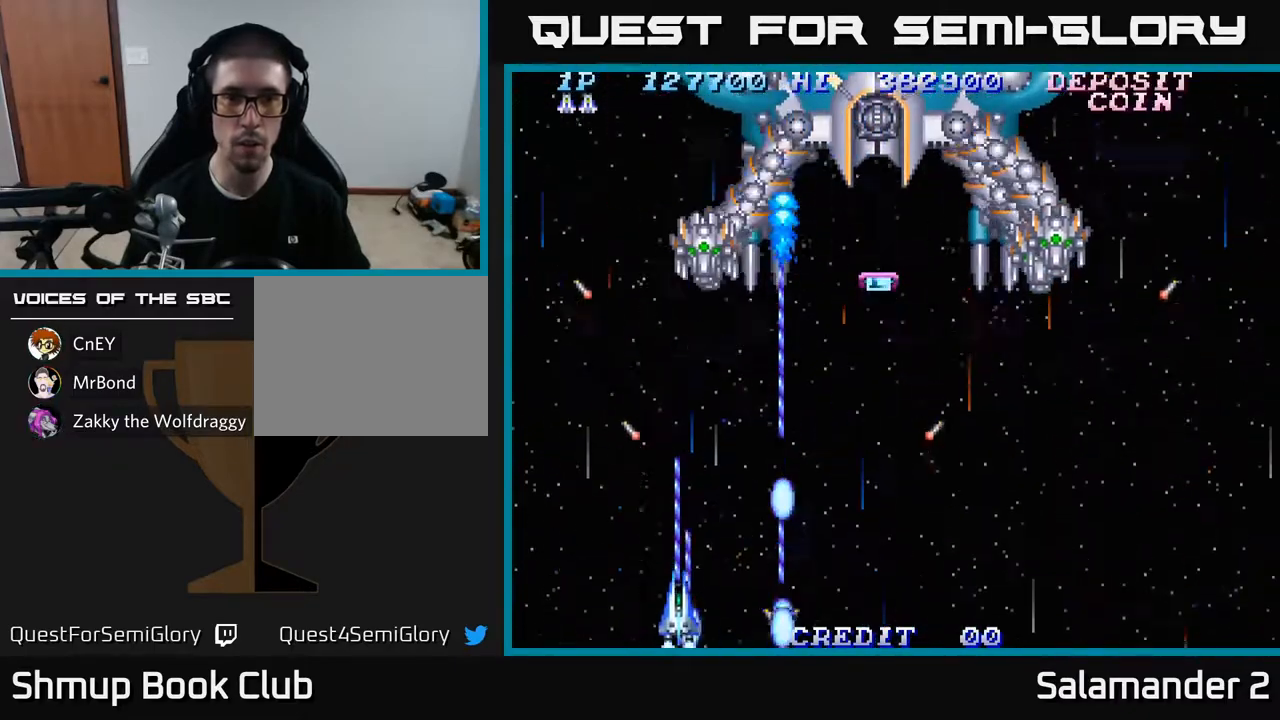
{"buttons": ["A", "DPAD_DOWN"], "left_stick": "center", "right_stick": "center", "events": []}
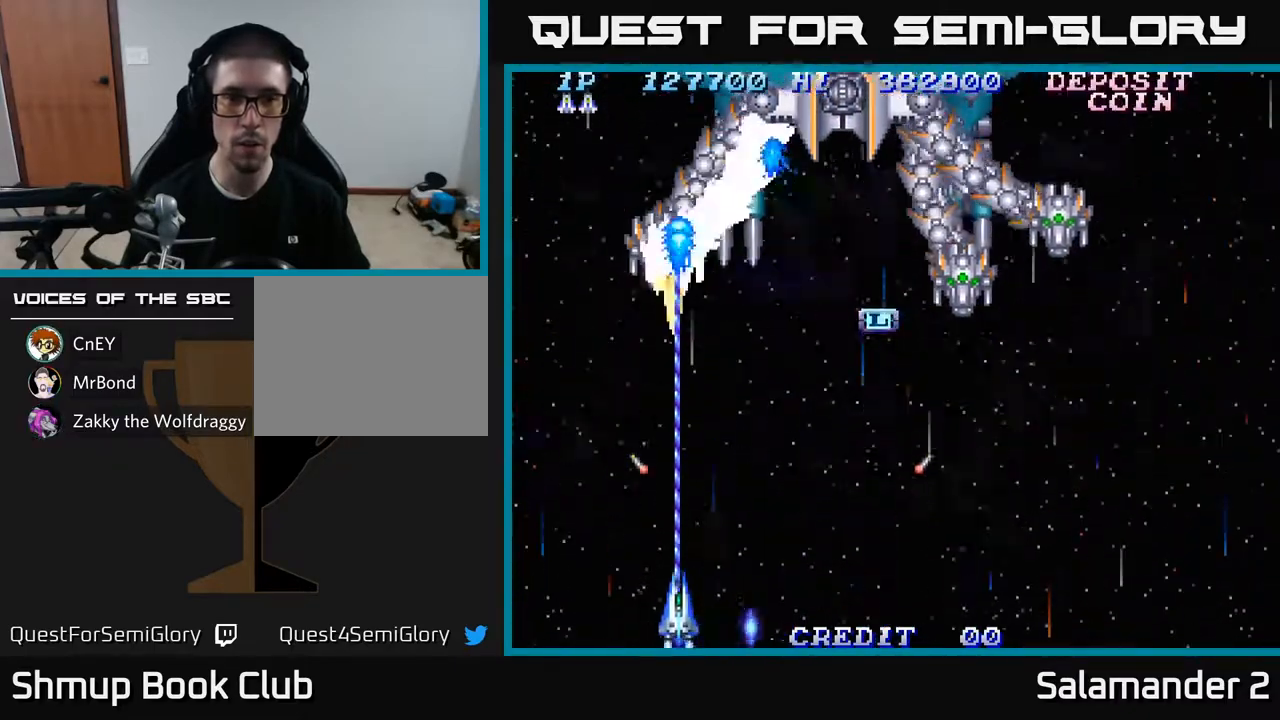
{"buttons": ["A", "DPAD_RIGHT"], "left_stick": "center", "right_stick": "center", "events": [[350, "DPAD_DOWN", "up"], [400, "DPAD_RIGHT", "down"]]}
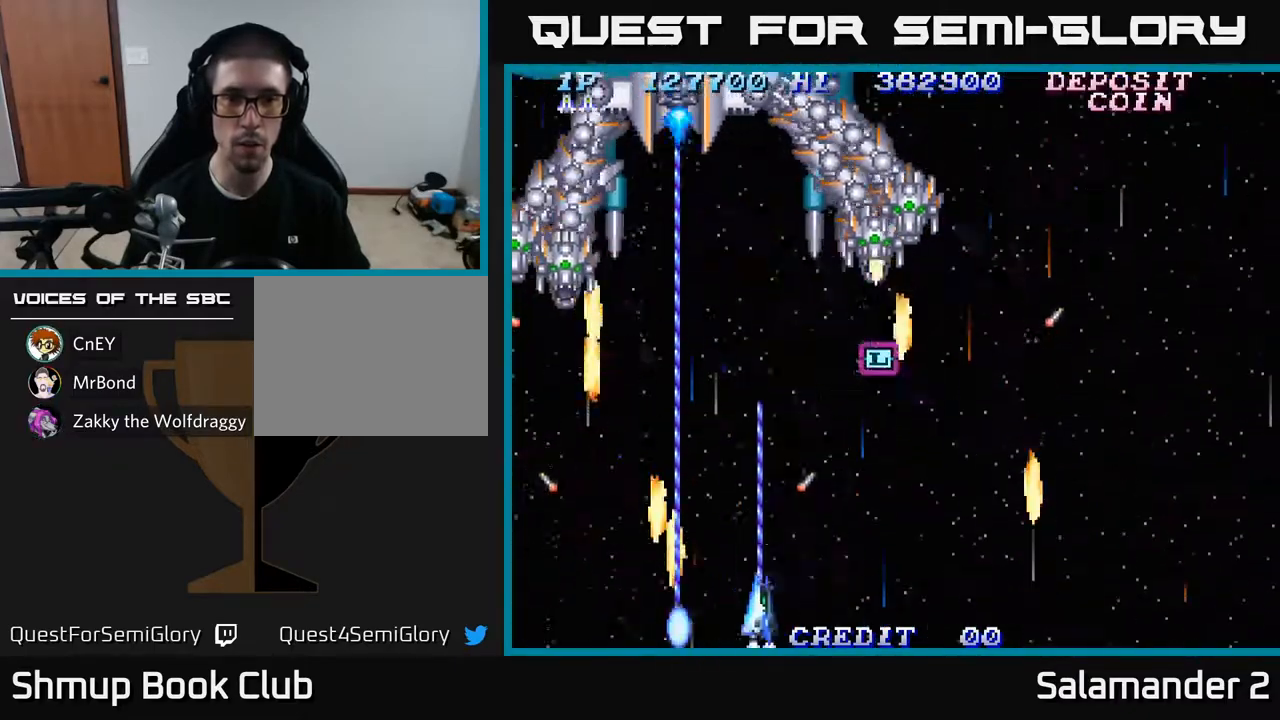
{"buttons": ["A"], "left_stick": "center", "right_stick": "center", "events": [[117, "DPAD_UP", "down"], [217, "DPAD_RIGHT", "up"], [267, "DPAD_LEFT", "down"], [300, "DPAD_UP", "up"], [500, "DPAD_LEFT", "up"]]}
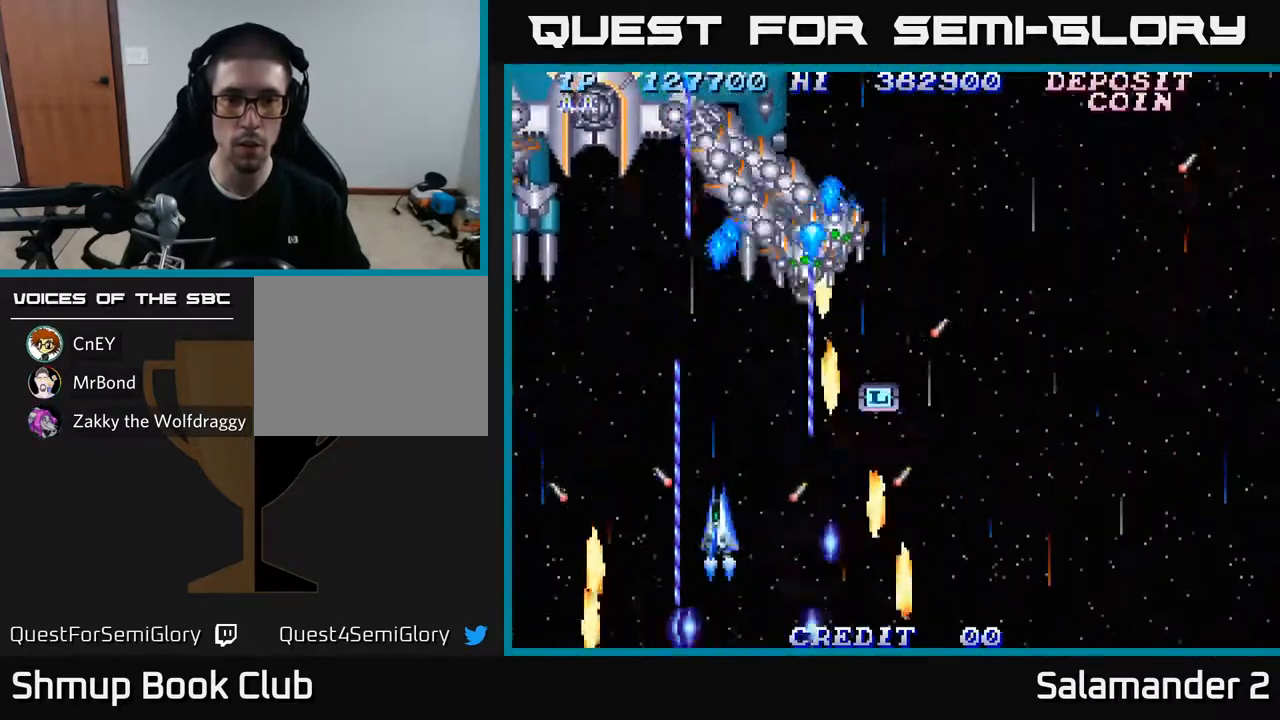
{"buttons": ["A"], "left_stick": "center", "right_stick": "center", "events": []}
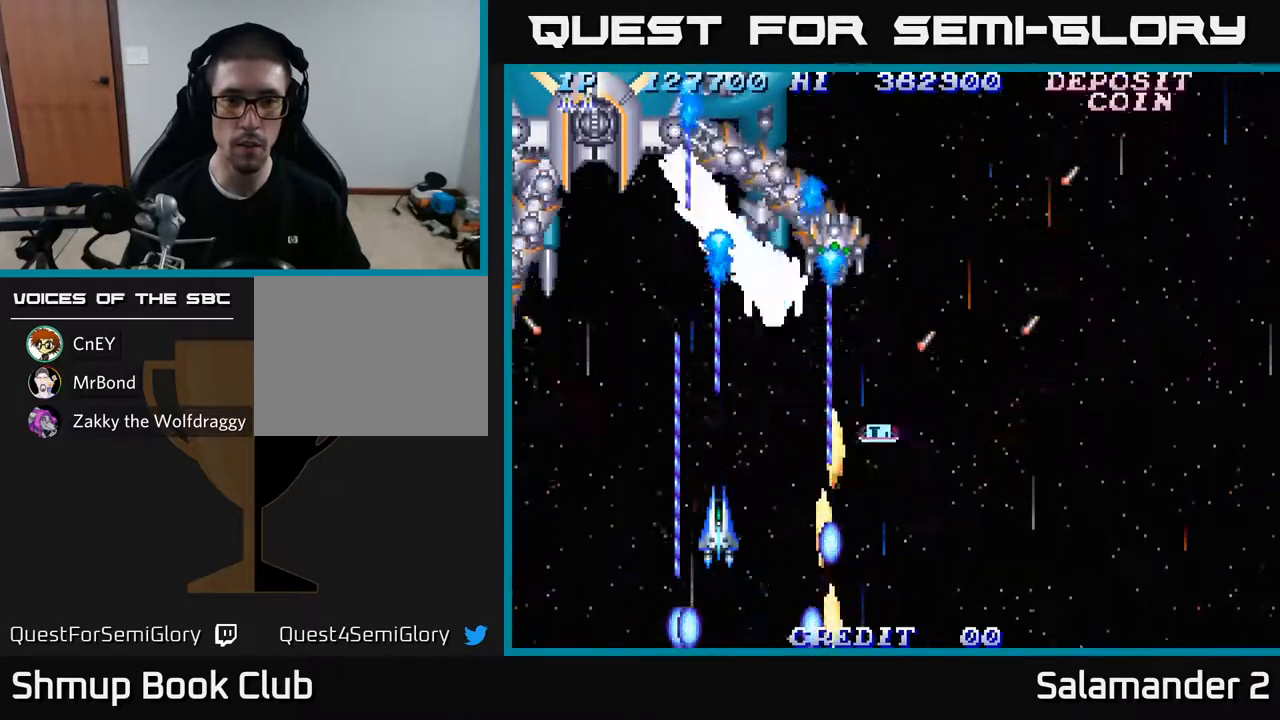
{"buttons": ["A", "DPAD_RIGHT"], "left_stick": "center", "right_stick": "center", "events": [[367, "DPAD_RIGHT", "down"]]}
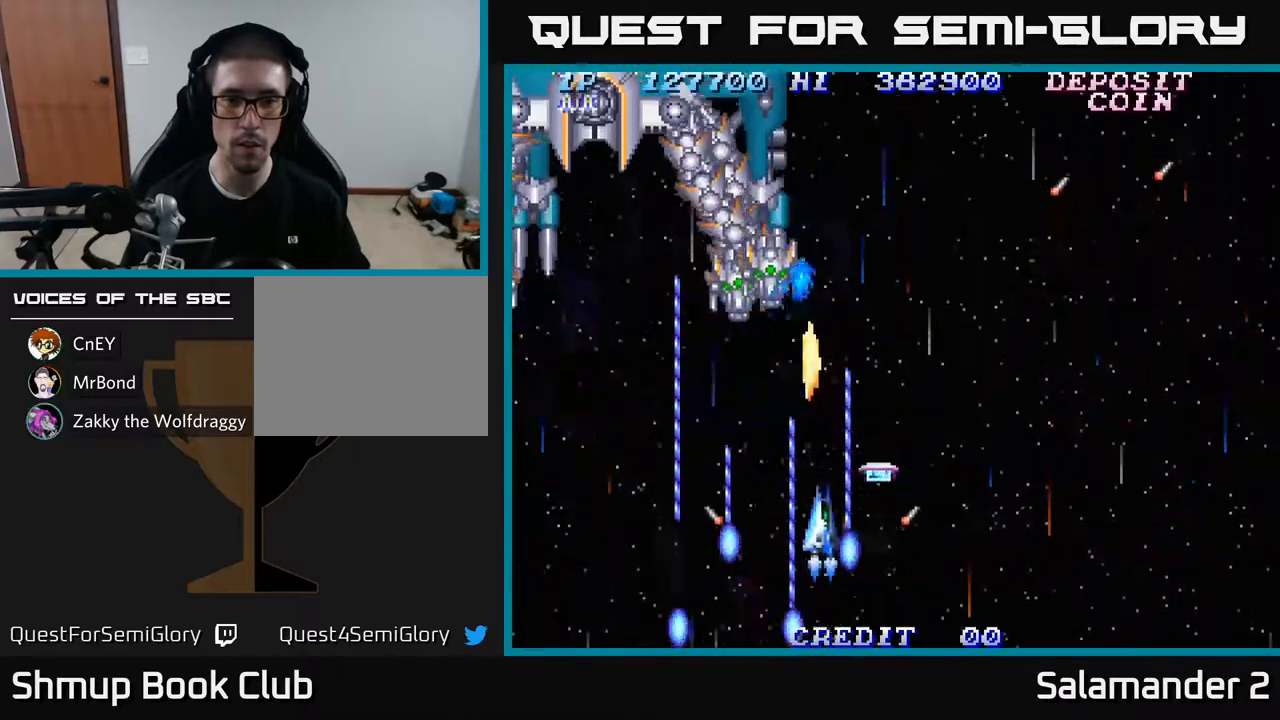
{"buttons": ["A", "DPAD_LEFT"], "left_stick": "center", "right_stick": "center", "events": [[150, "DPAD_UP", "down"], [233, "DPAD_UP", "up"], [283, "DPAD_RIGHT", "up"], [417, "DPAD_LEFT", "down"]]}
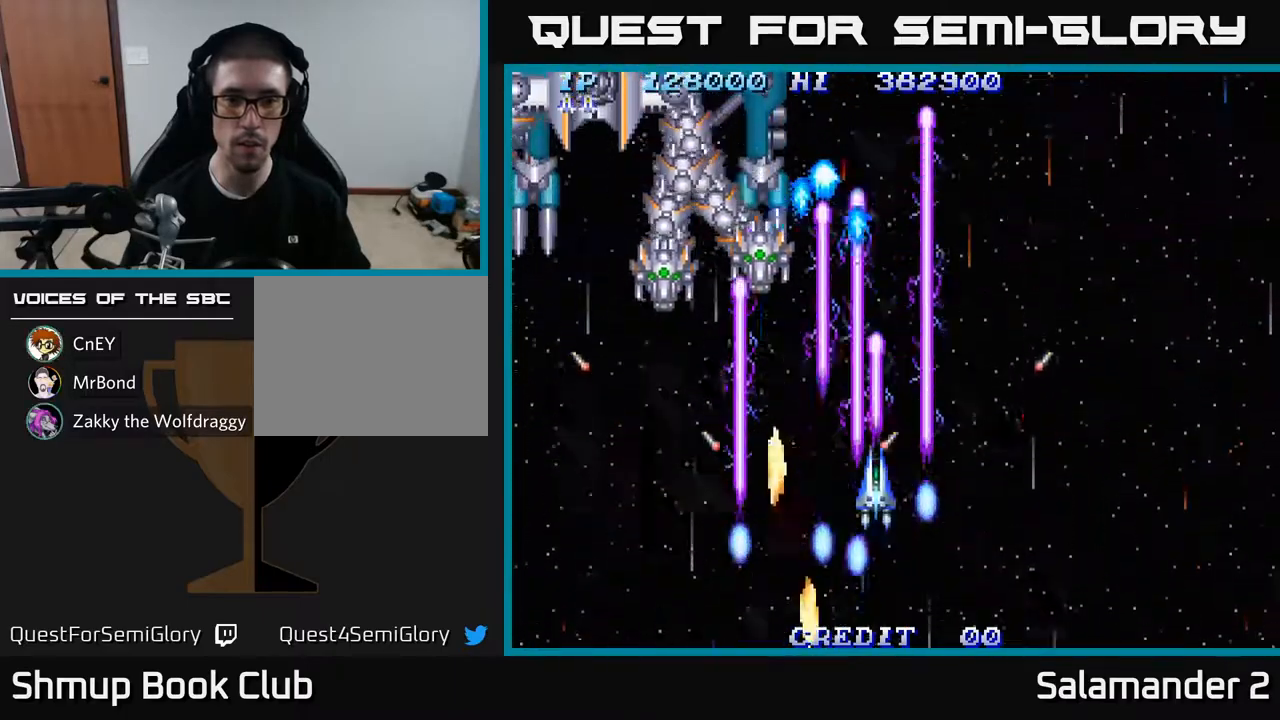
{"buttons": ["A", "DPAD_DOWN"], "left_stick": "center", "right_stick": "center", "events": [[67, "DPAD_LEFT", "up"], [433, "DPAD_DOWN", "down"]]}
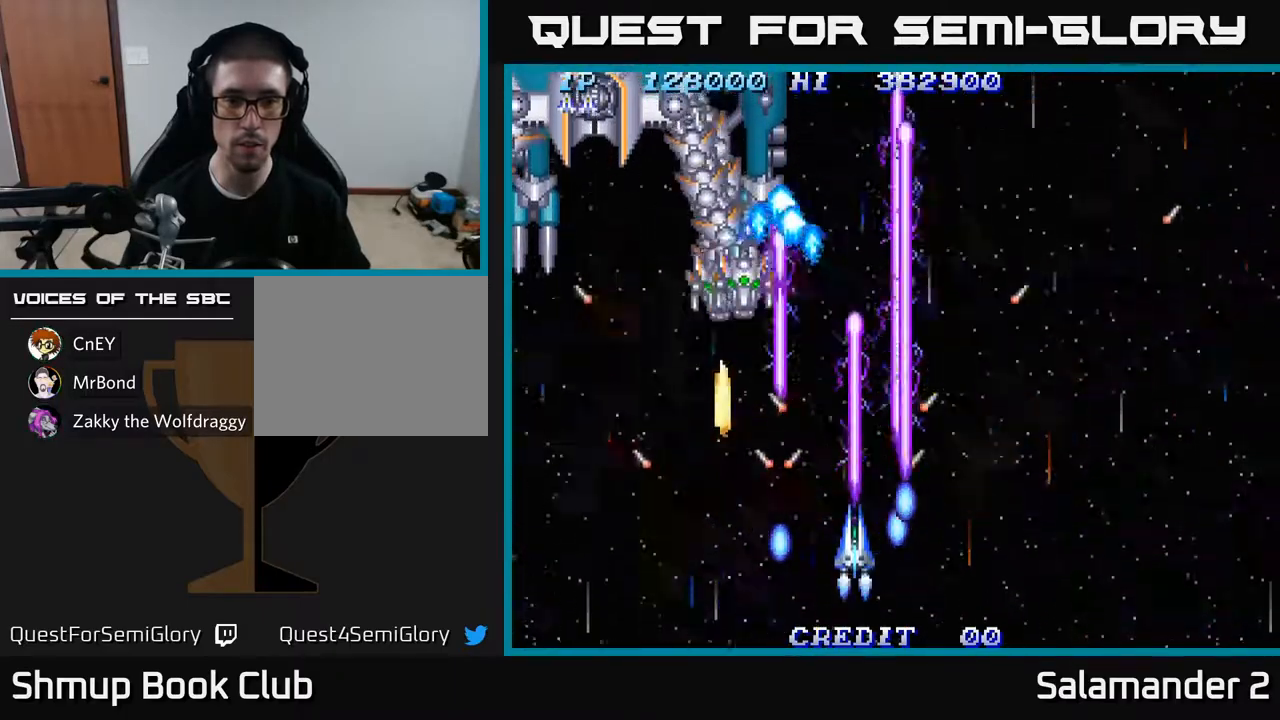
{"buttons": ["A"], "left_stick": "center", "right_stick": "center", "events": [[50, "DPAD_LEFT", "down"], [150, "DPAD_LEFT", "up"], [183, "DPAD_RIGHT", "down"], [317, "DPAD_DOWN", "up"], [333, "DPAD_RIGHT", "up"]]}
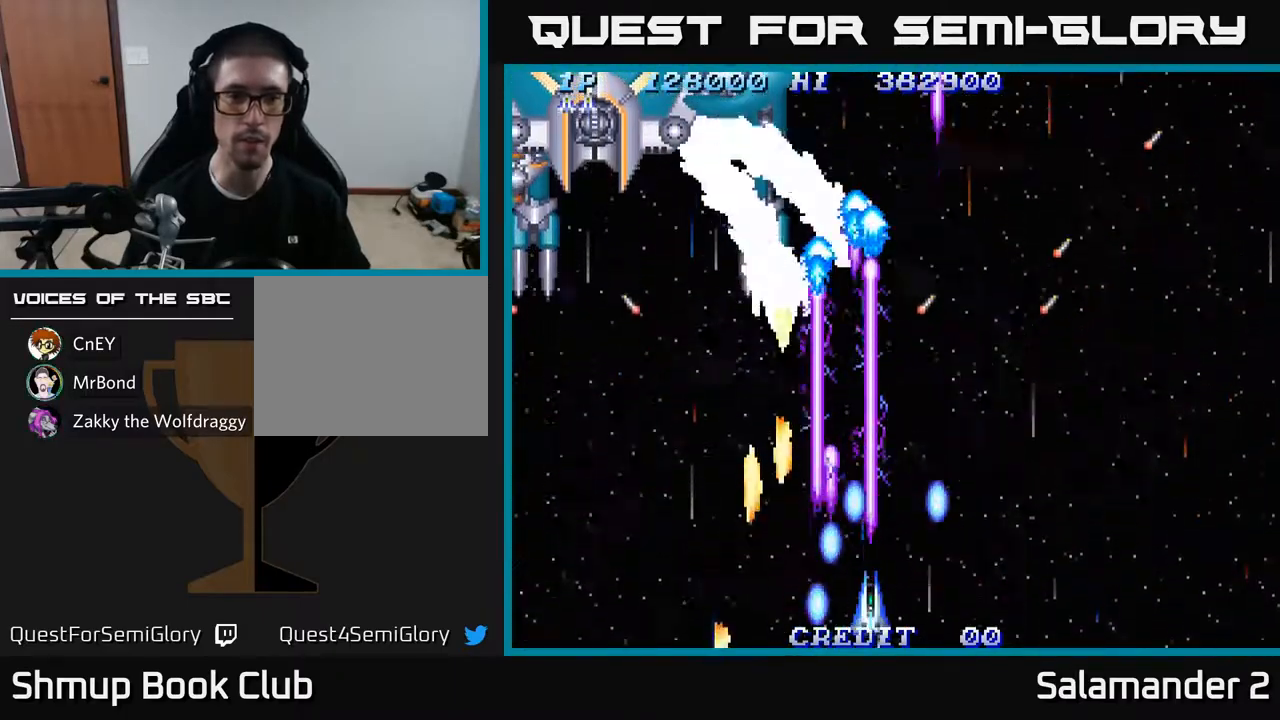
{"buttons": ["A"], "left_stick": "center", "right_stick": "center", "events": []}
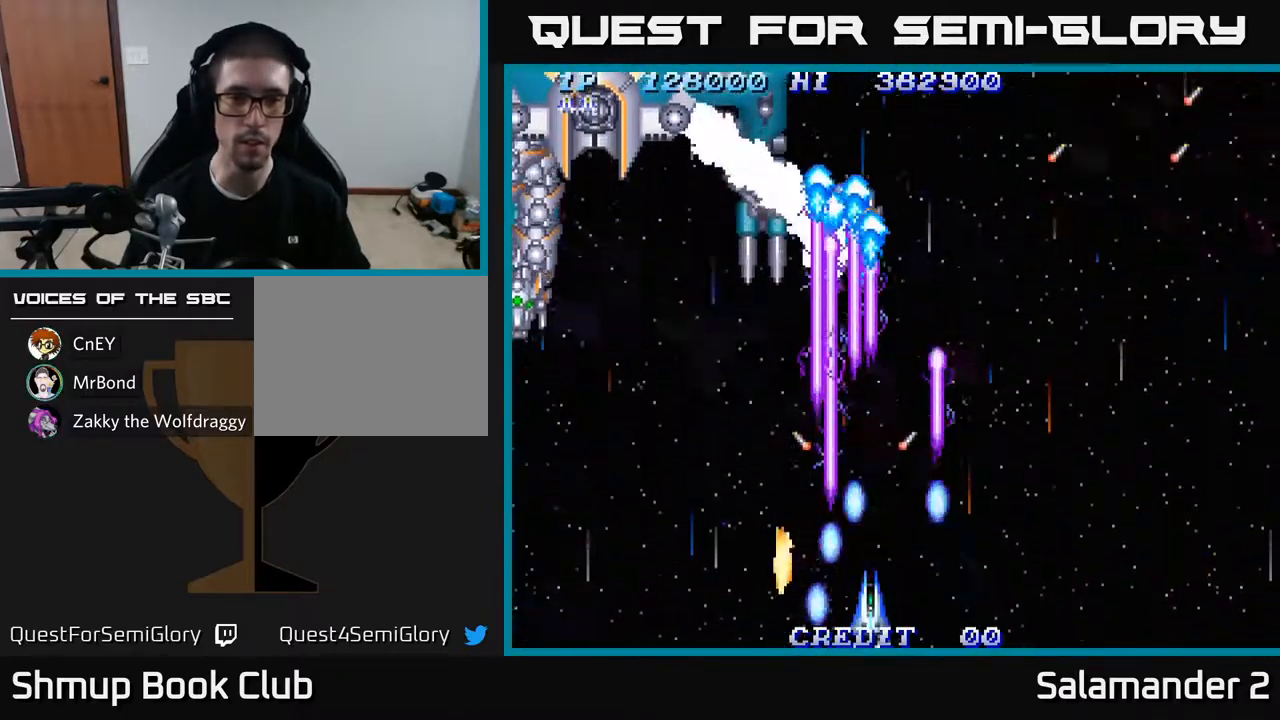
{"buttons": ["A"], "left_stick": "center", "right_stick": "center", "events": [[150, "DPAD_RIGHT", "down"], [183, "DPAD_RIGHT", "up"]]}
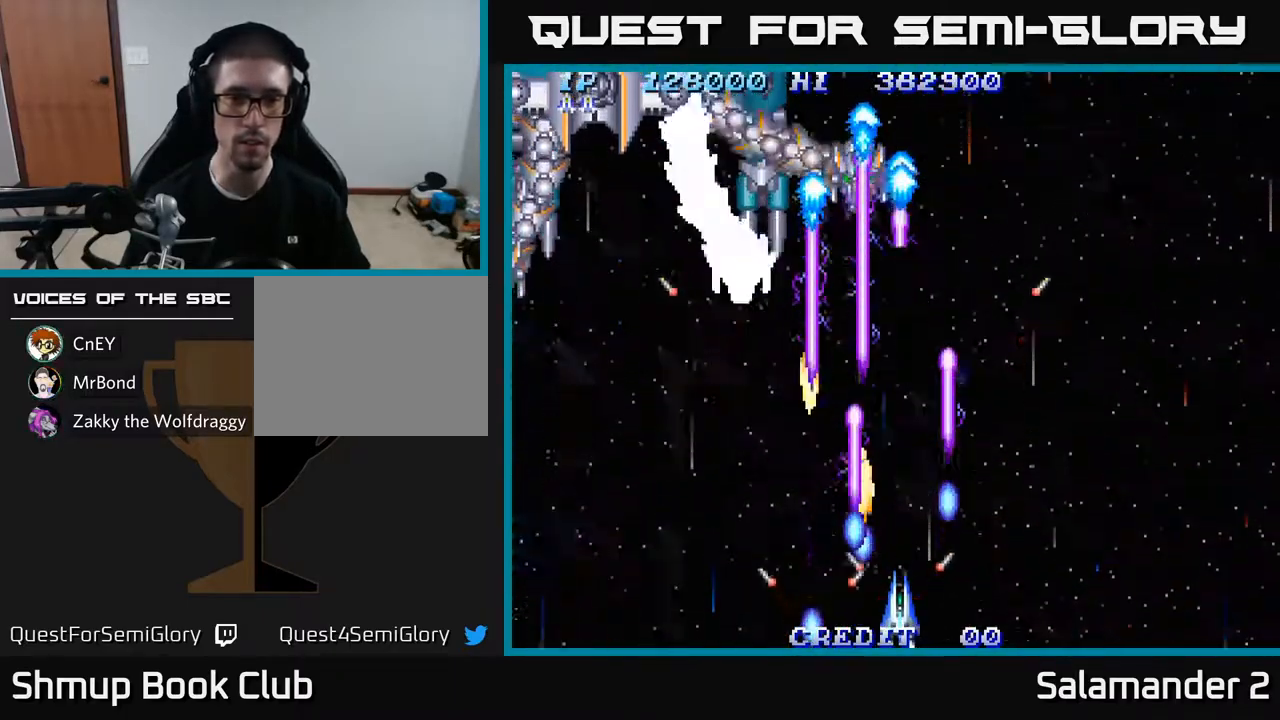
{"buttons": ["A"], "left_stick": "center", "right_stick": "center", "events": [[50, "DPAD_RIGHT", "down"], [183, "DPAD_RIGHT", "up"]]}
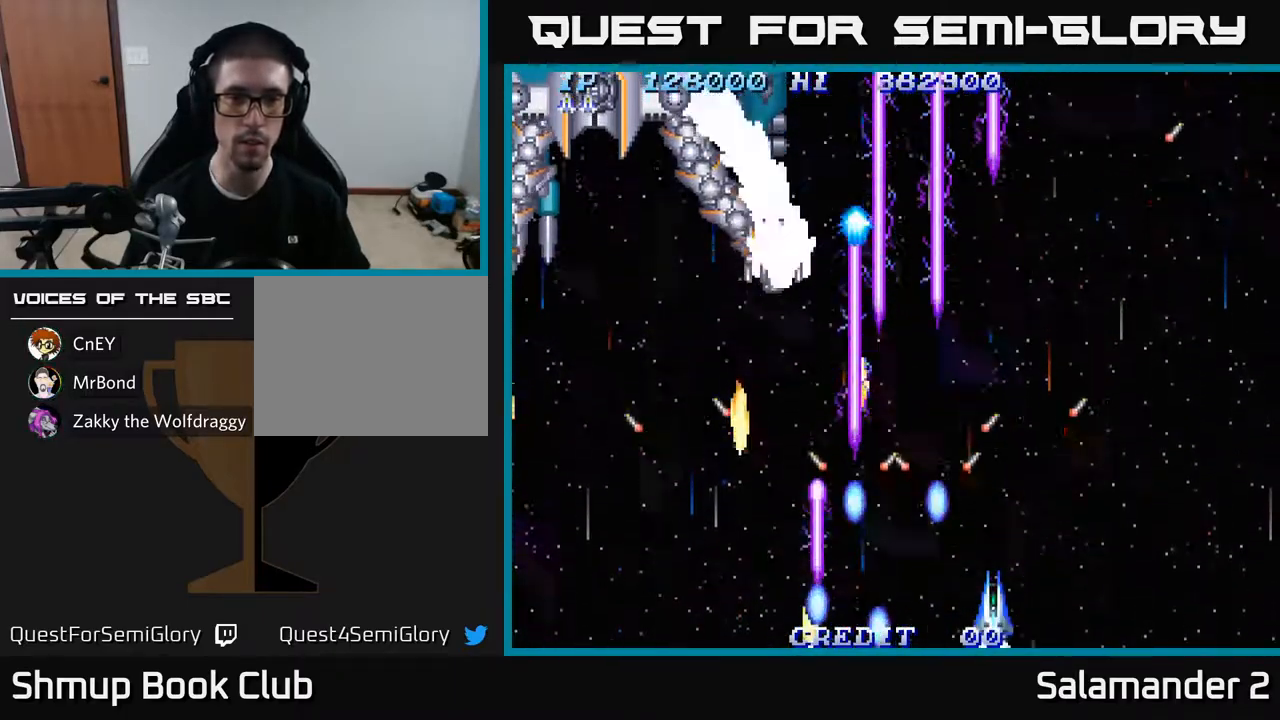
{"buttons": ["A", "DPAD_LEFT"], "left_stick": "center", "right_stick": "center", "events": [[467, "DPAD_LEFT", "down"]]}
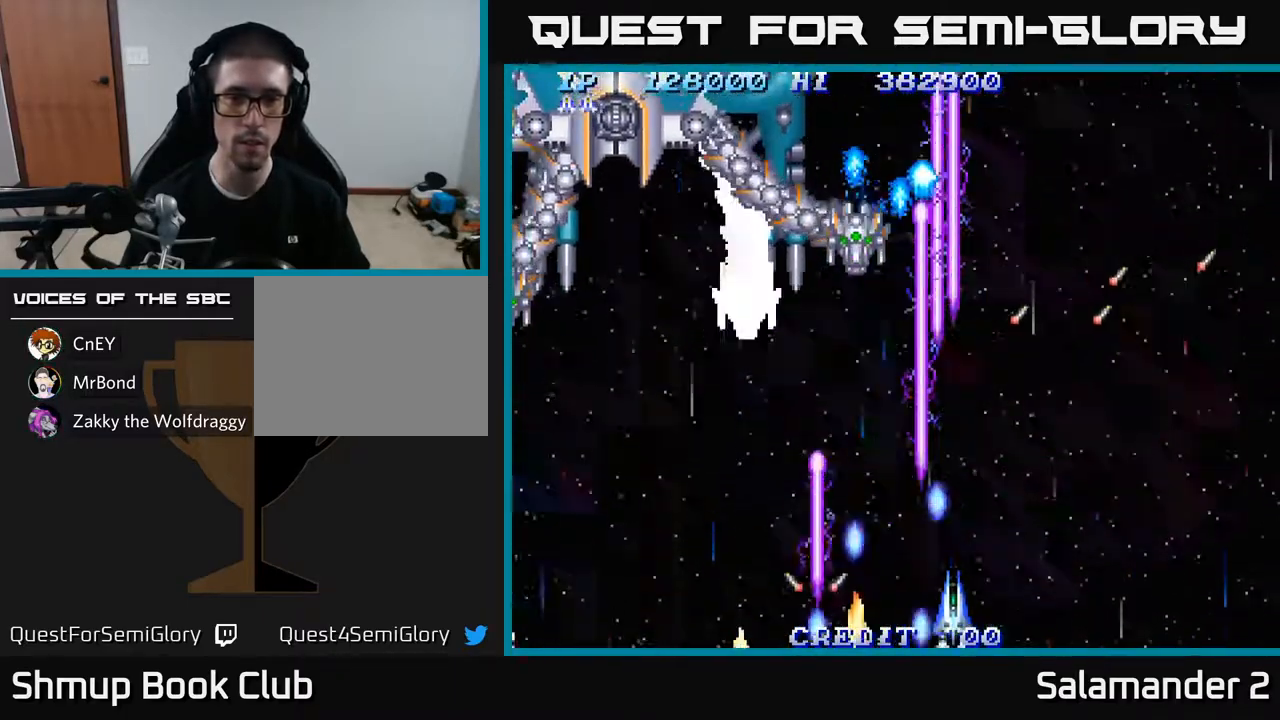
{"buttons": ["A", "DPAD_DOWN", "DPAD_RIGHT"], "left_stick": "center", "right_stick": "center", "events": [[217, "DPAD_DOWN", "down"], [217, "DPAD_LEFT", "up"], [250, "DPAD_RIGHT", "down"], [283, "DPAD_DOWN", "up"], [383, "DPAD_DOWN", "down"]]}
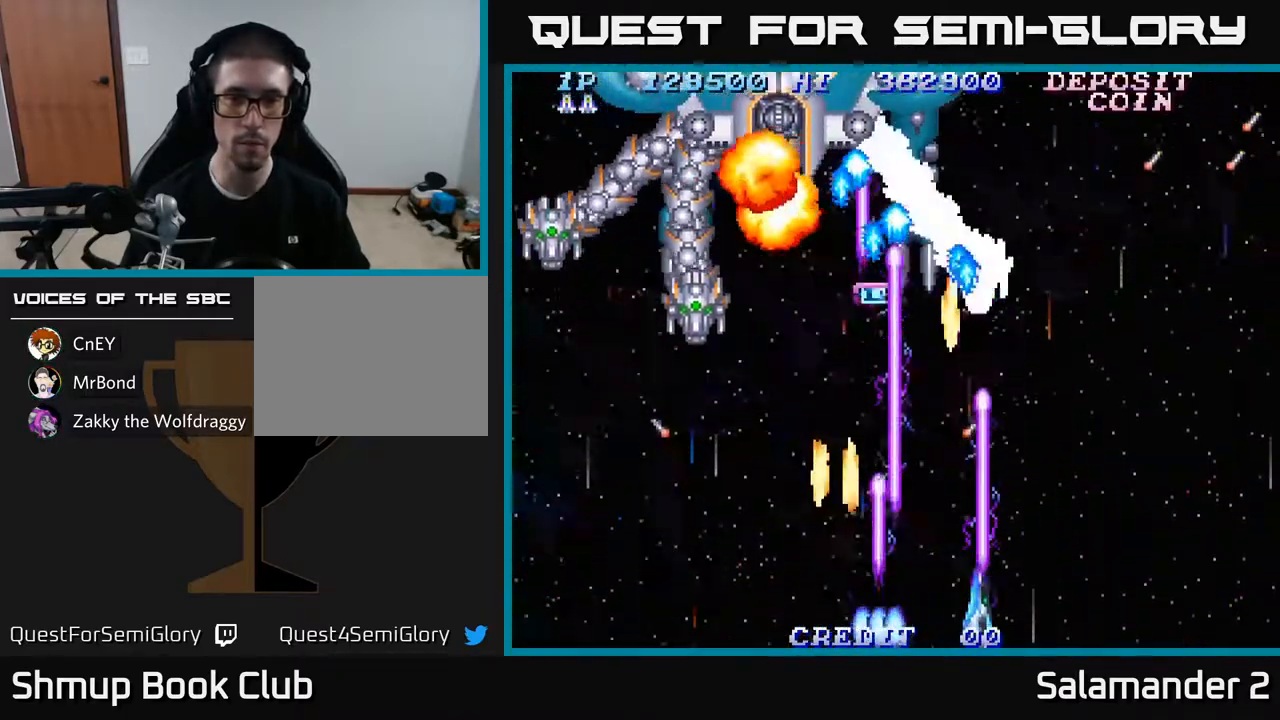
{"buttons": ["A"], "left_stick": "center", "right_stick": "center", "events": [[83, "DPAD_DOWN", "up"], [367, "DPAD_RIGHT", "up"]]}